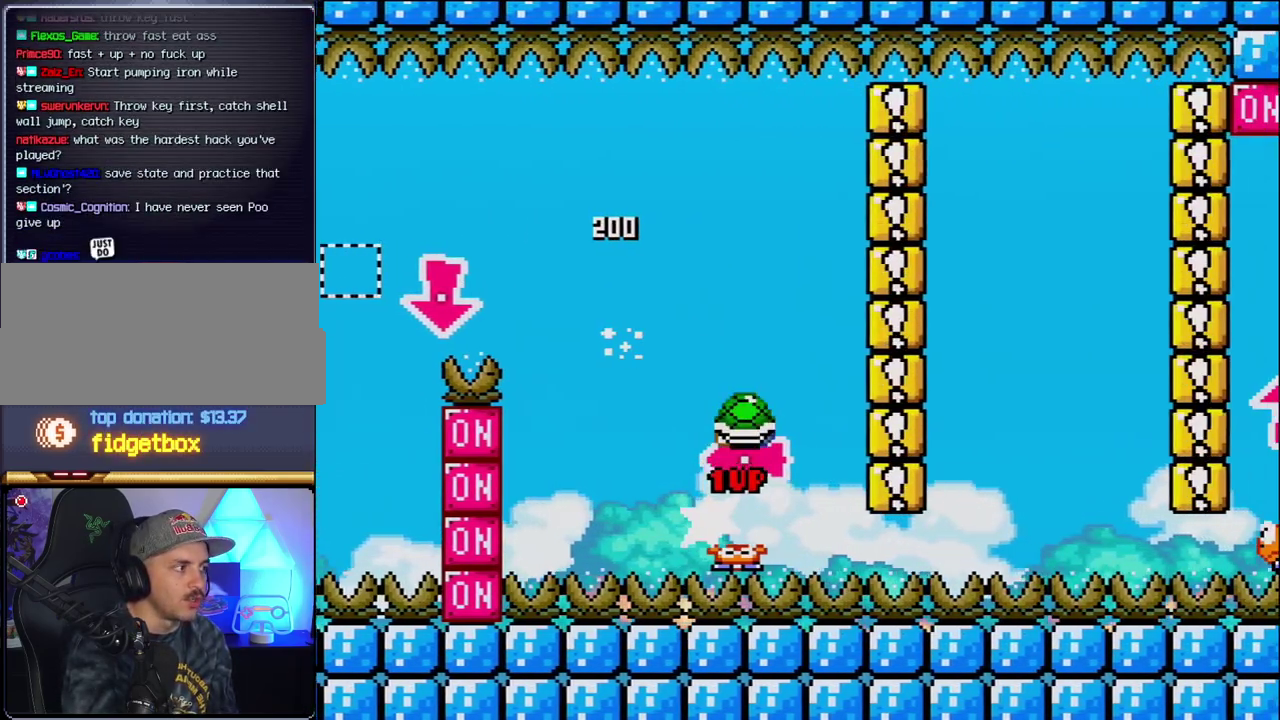
Gameplay with a controller (Nintendo layout); each line is a JSON object with the inputs held at the frame after it. "events" lists button and stick changes between this image and that frame as [ms after this image, input, new state], when the widget could be followed in between. Not read: L3 R3.
{"buttons": ["B", "Y", "DPAD_RIGHT"], "events": [[83, "Y", "up"], [183, "DPAD_LEFT", "up"], [200, "Y", "down"], [333, "DPAD_RIGHT", "down"]]}
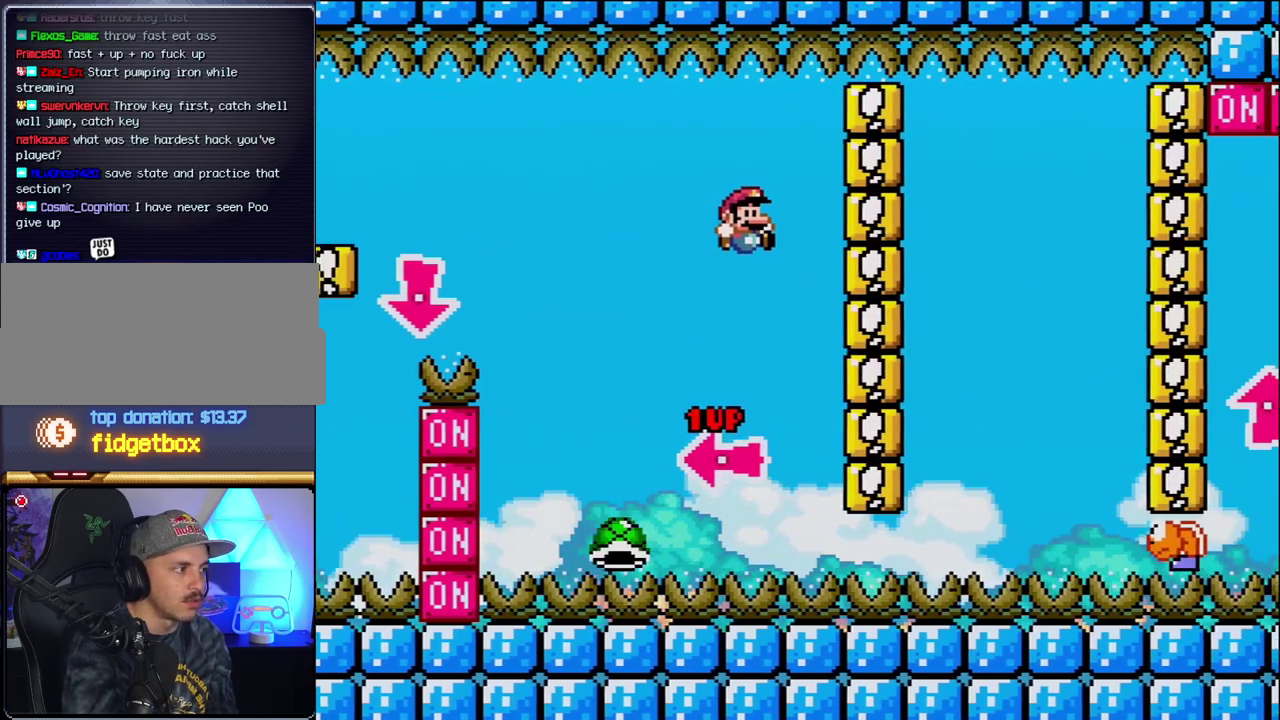
{"buttons": ["B", "Y", "DPAD_RIGHT"], "events": [[117, "DPAD_RIGHT", "up"], [233, "DPAD_RIGHT", "down"]]}
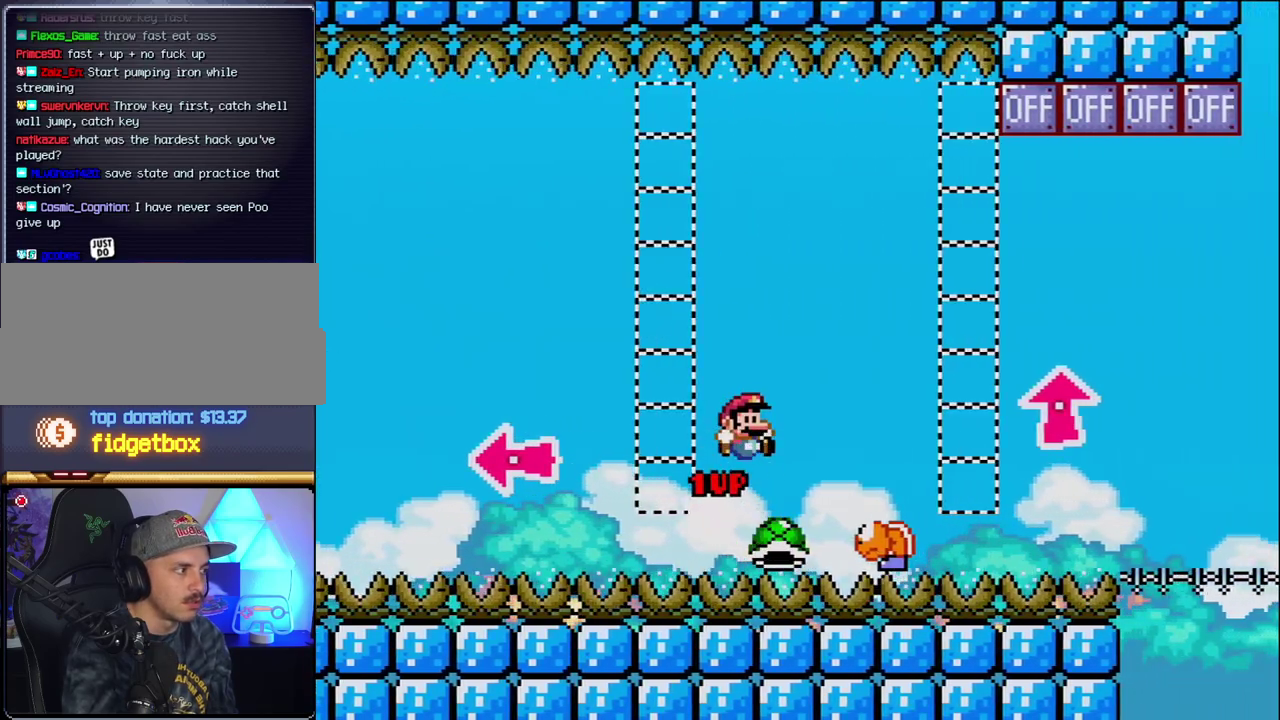
{"buttons": ["Y", "DPAD_RIGHT"], "events": [[150, "DPAD_RIGHT", "up"], [183, "DPAD_LEFT", "down"], [333, "DPAD_LEFT", "up"], [367, "DPAD_RIGHT", "down"], [467, "B", "up"]]}
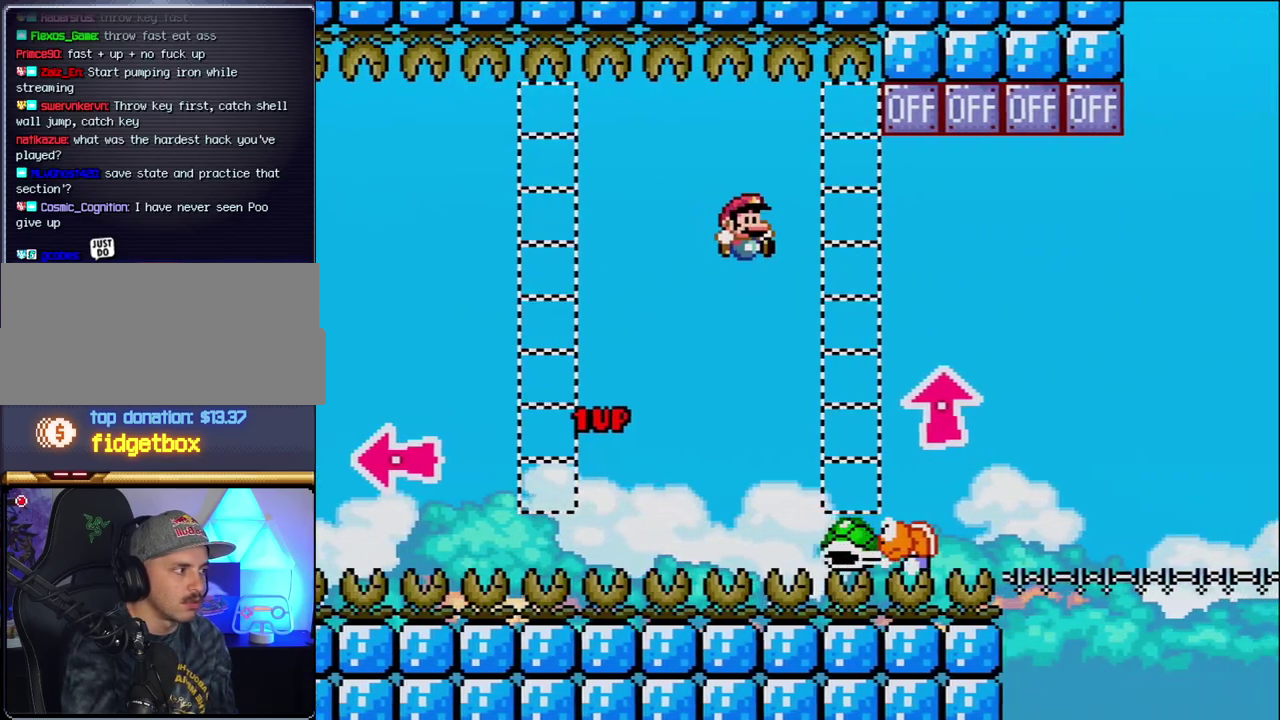
{"buttons": ["B", "DPAD_UP", "DPAD_RIGHT"], "events": [[83, "DPAD_RIGHT", "up"], [200, "DPAD_RIGHT", "down"], [200, "DPAD_UP", "down"], [233, "B", "down"], [483, "Y", "up"]]}
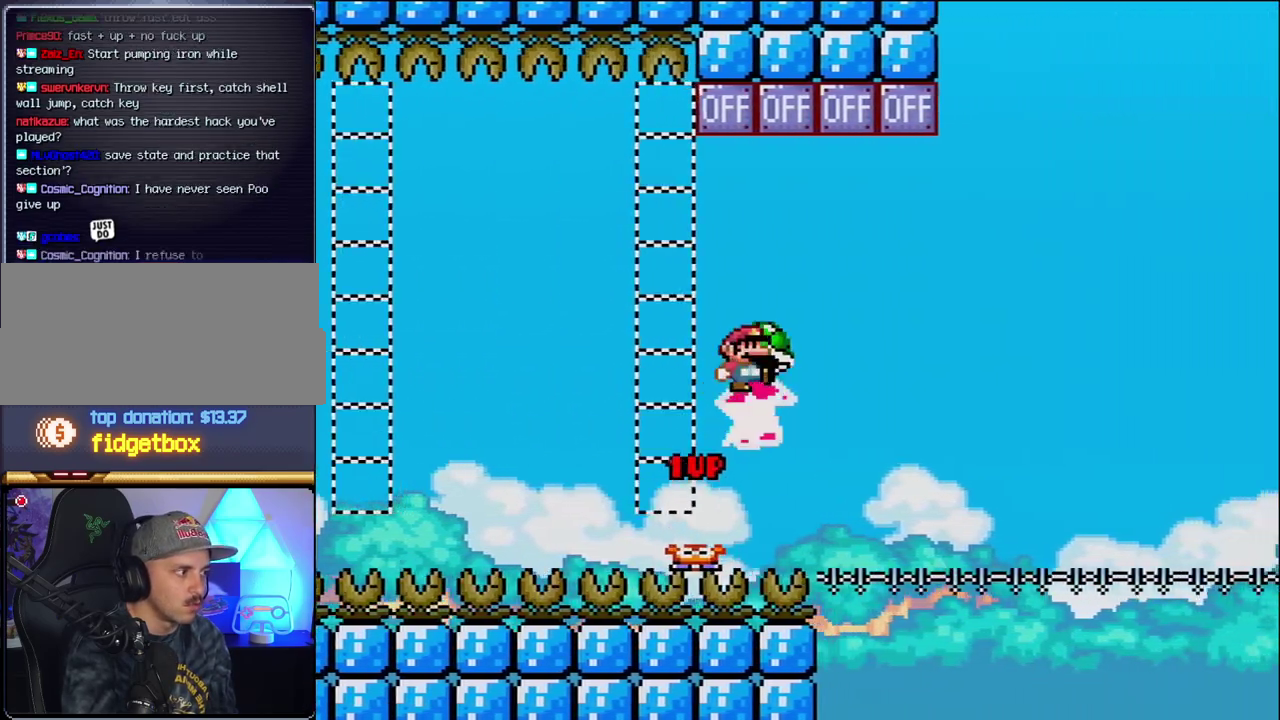
{"buttons": ["B", "DPAD_LEFT"], "events": [[367, "DPAD_RIGHT", "up"], [433, "DPAD_LEFT", "down"], [433, "DPAD_UP", "up"]]}
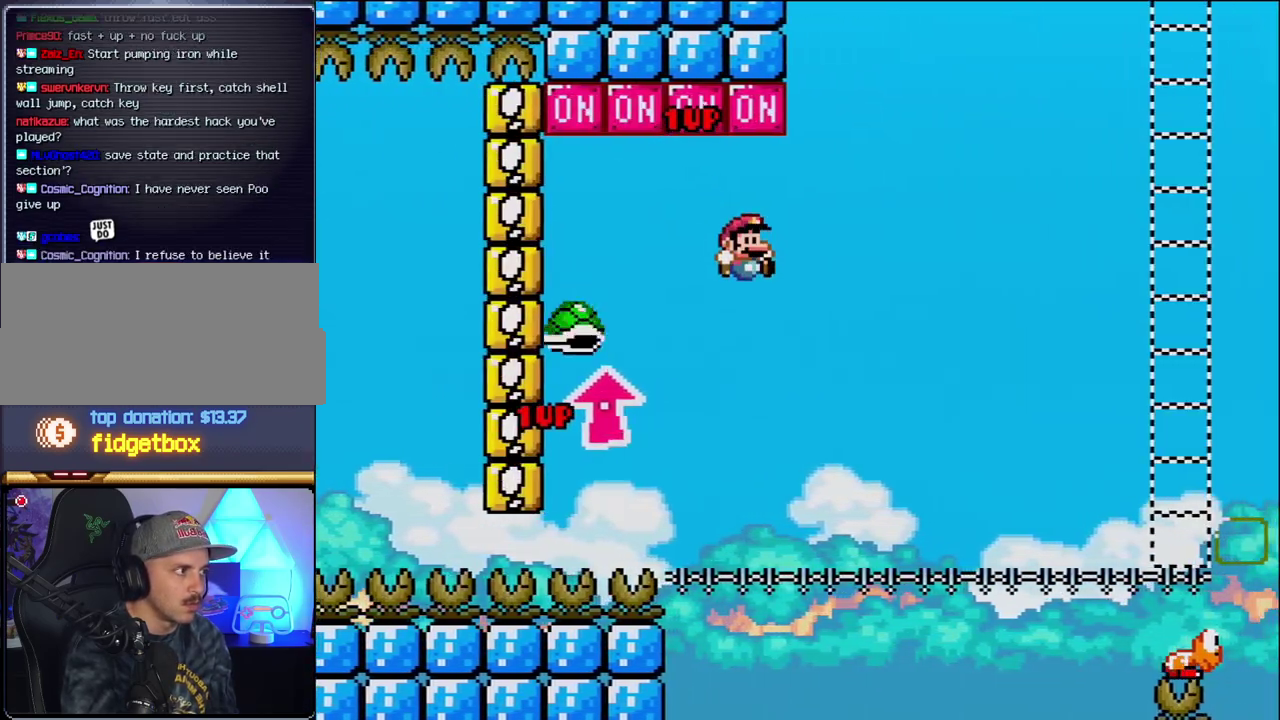
{"buttons": ["B", "Y", "DPAD_RIGHT"], "events": [[17, "DPAD_LEFT", "up"], [50, "DPAD_RIGHT", "down"], [150, "DPAD_RIGHT", "up"], [183, "Y", "down"], [367, "DPAD_RIGHT", "down"]]}
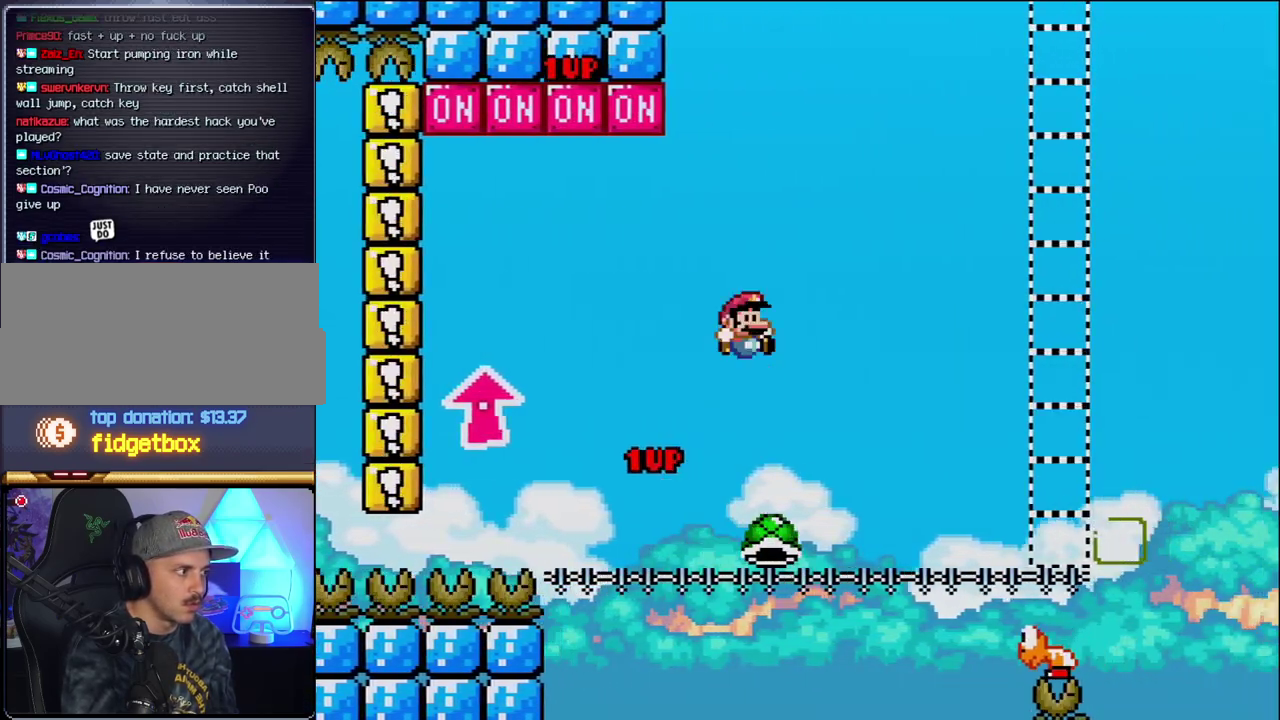
{"buttons": ["Y"], "events": [[117, "B", "up"], [433, "DPAD_RIGHT", "up"]]}
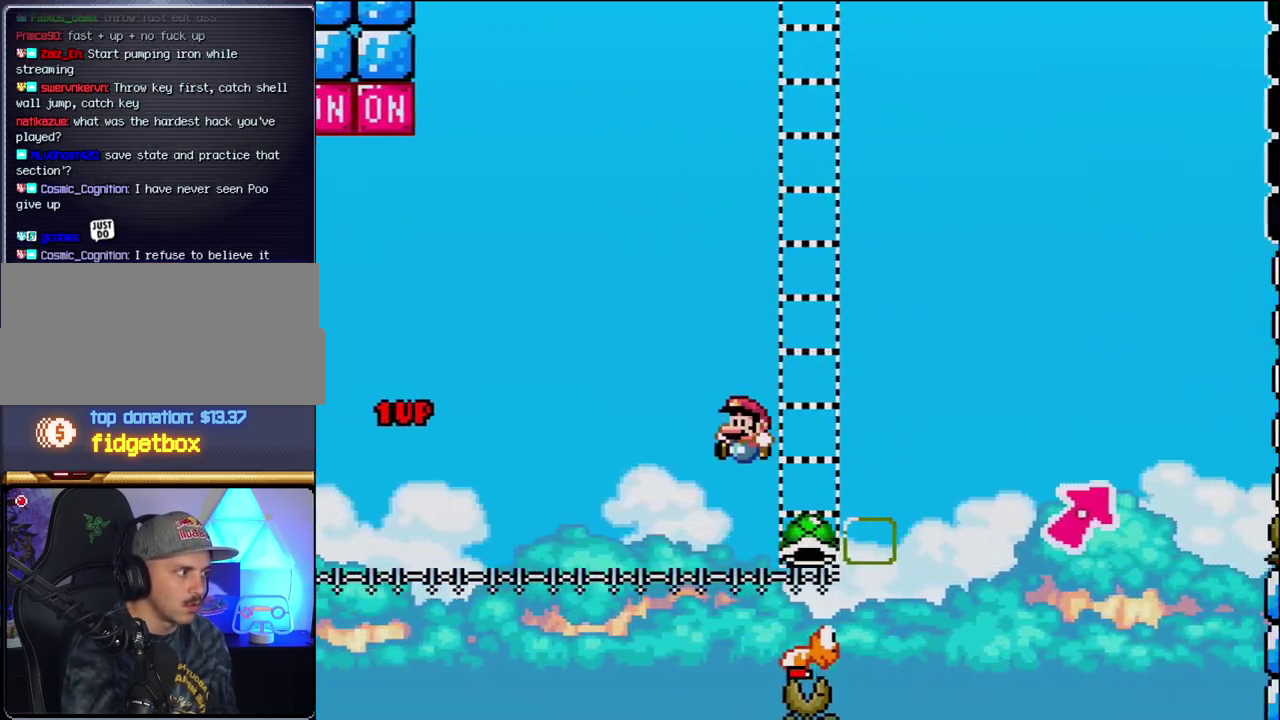
{"buttons": ["Y", "DPAD_UP", "DPAD_RIGHT"], "events": [[17, "DPAD_LEFT", "down"], [50, "DPAD_UP", "down"], [83, "DPAD_LEFT", "up"], [117, "DPAD_RIGHT", "down"], [117, "DPAD_UP", "up"], [183, "B", "down"], [267, "DPAD_UP", "down"], [400, "B", "up"]]}
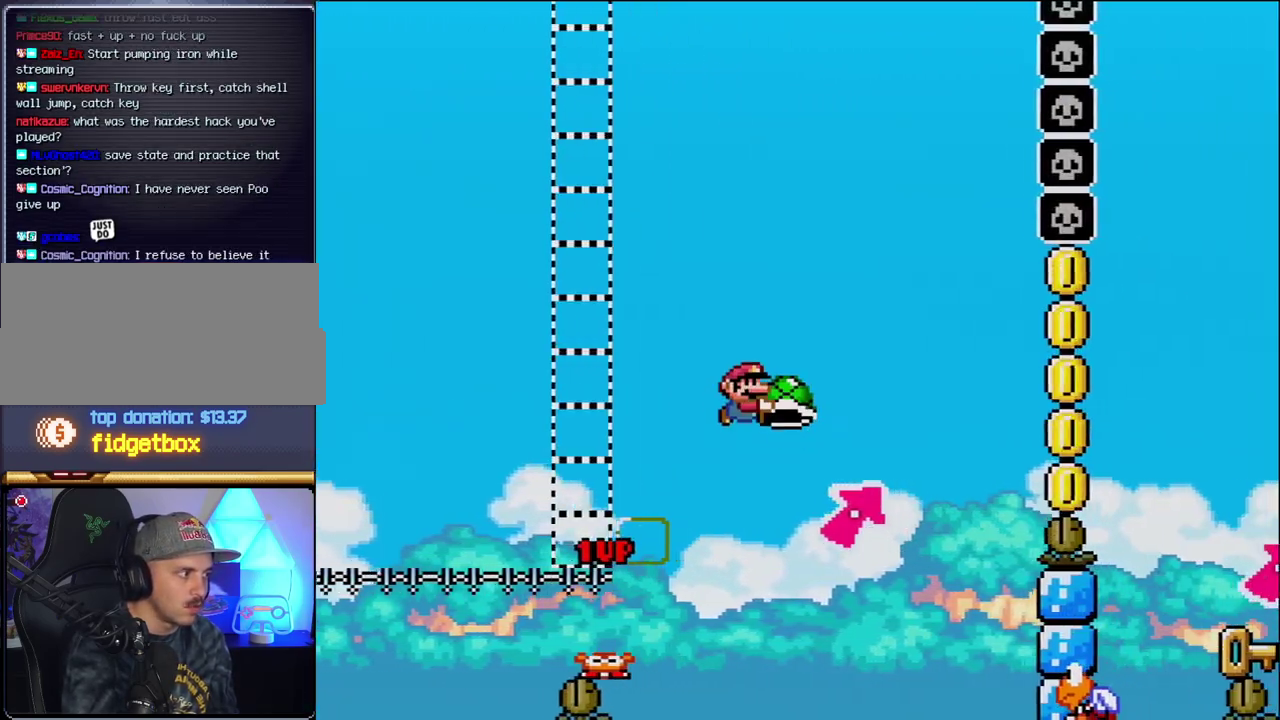
{"buttons": ["B", "DPAD_LEFT"], "events": [[17, "B", "down"], [400, "Y", "up"], [450, "DPAD_RIGHT", "up"], [450, "DPAD_UP", "up"], [483, "DPAD_LEFT", "down"]]}
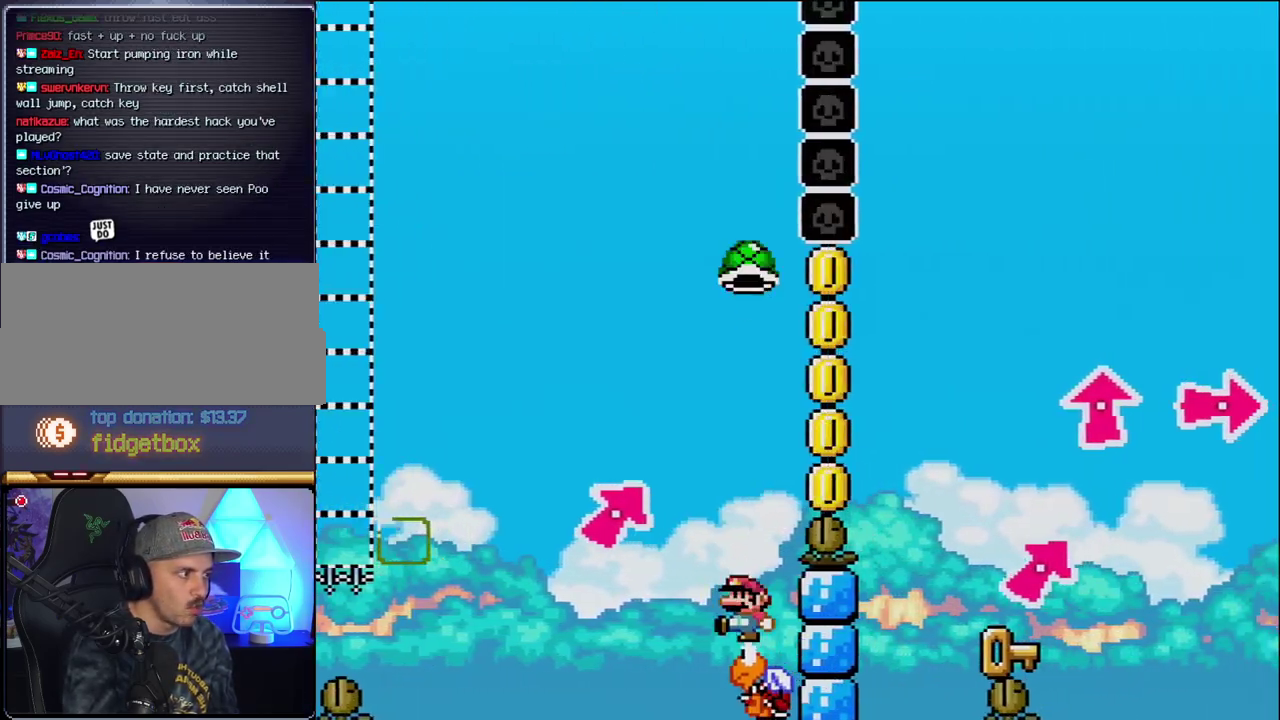
{"buttons": ["B", "Y", "DPAD_RIGHT"], "events": [[17, "Y", "down"], [150, "DPAD_LEFT", "up"], [150, "DPAD_RIGHT", "down"]]}
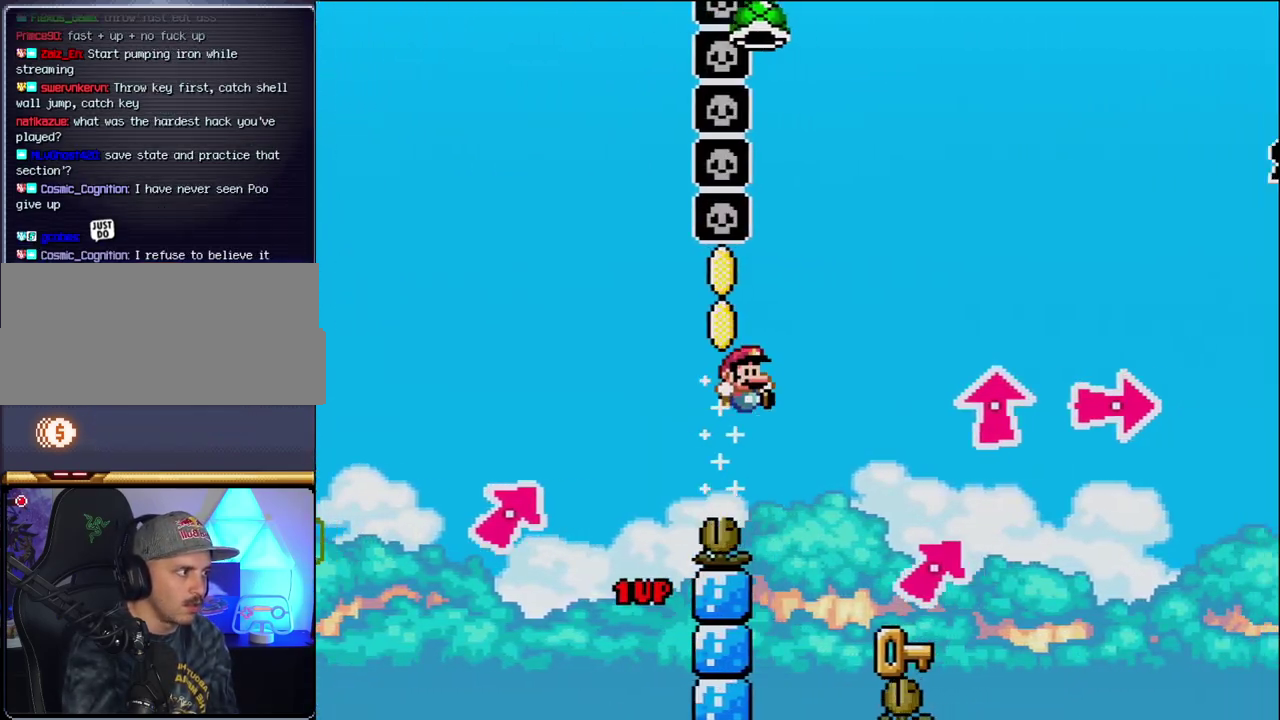
{"buttons": ["DPAD_LEFT"], "events": [[83, "B", "up"], [300, "DPAD_LEFT", "down"], [300, "DPAD_RIGHT", "up"], [333, "Y", "up"]]}
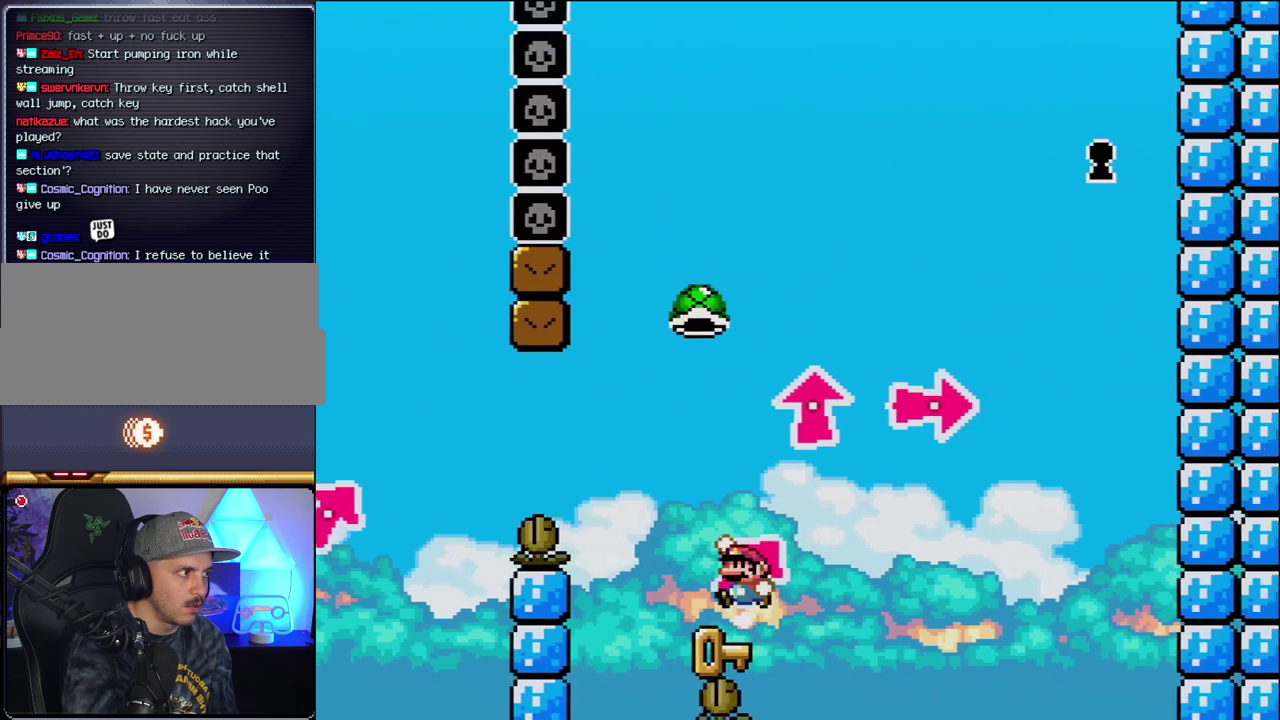
{"buttons": ["Y", "DPAD_RIGHT"], "events": [[17, "B", "down"], [50, "DPAD_LEFT", "up"], [117, "Y", "down"], [233, "DPAD_LEFT", "down"], [300, "B", "up"], [400, "DPAD_LEFT", "up"], [433, "DPAD_RIGHT", "down"]]}
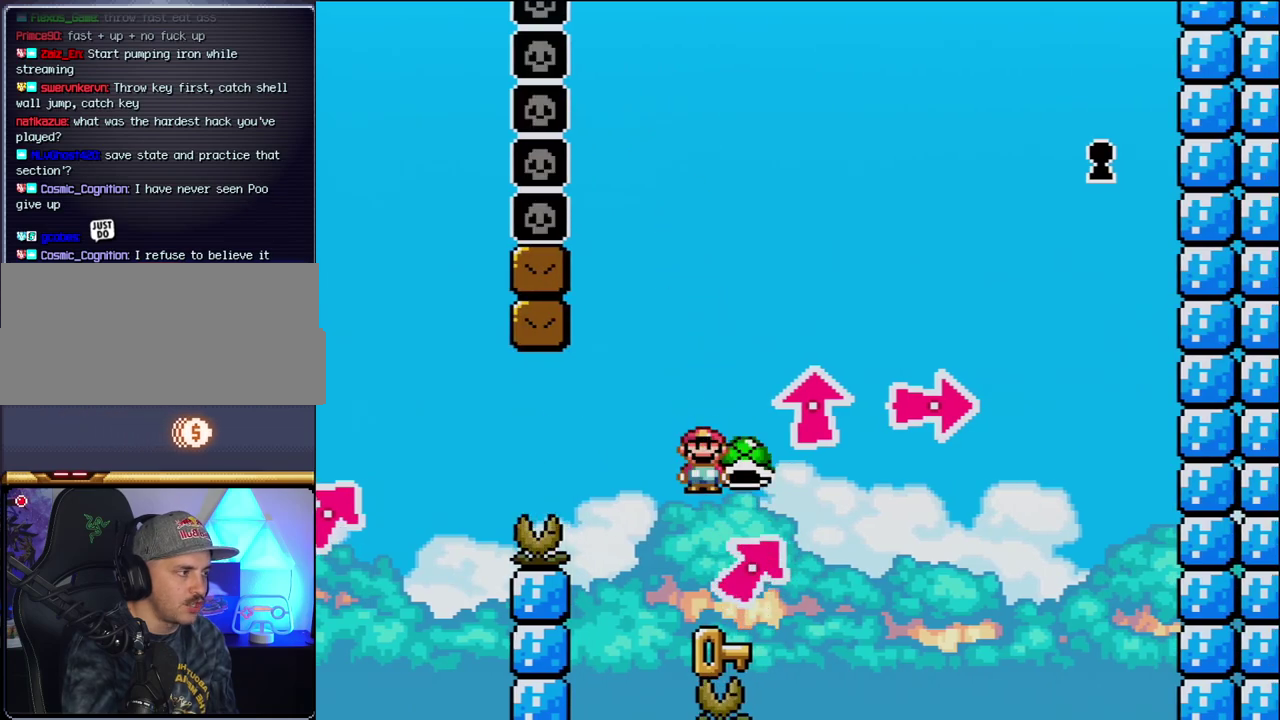
{"buttons": ["Y"], "events": [[83, "DPAD_RIGHT", "up"], [183, "DPAD_LEFT", "down"], [333, "DPAD_LEFT", "up"], [400, "DPAD_RIGHT", "down"], [483, "DPAD_RIGHT", "up"]]}
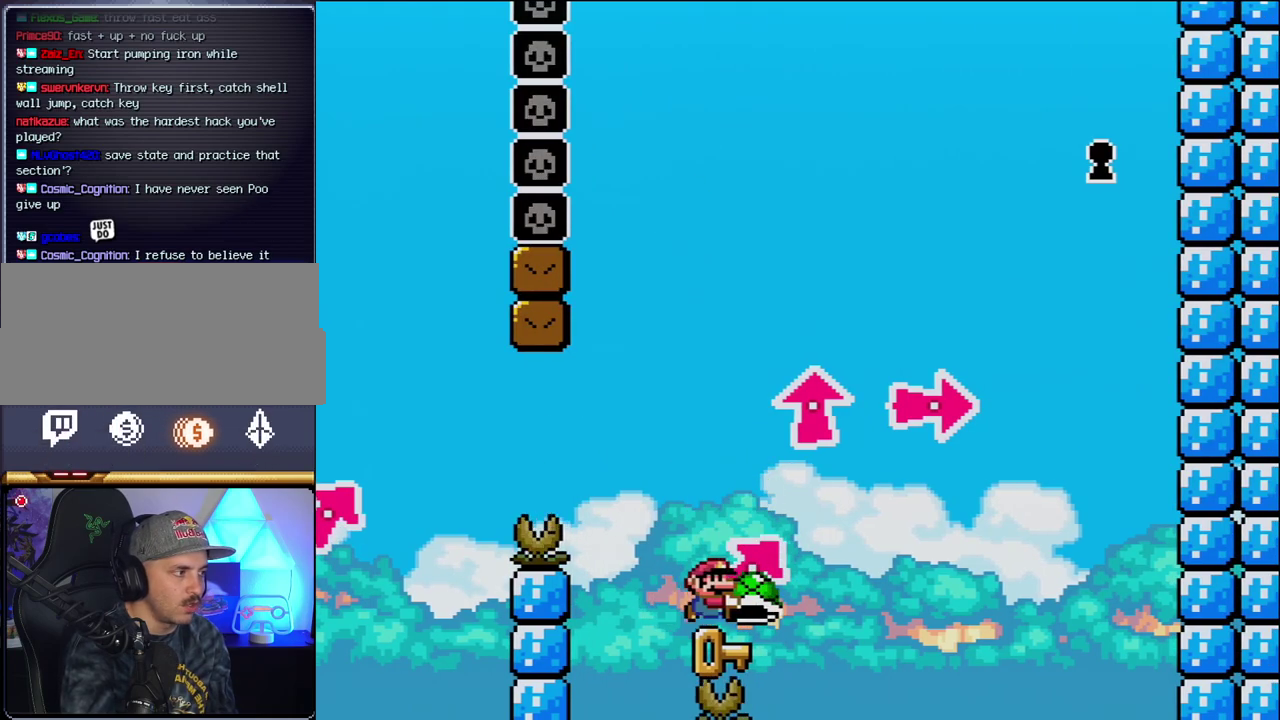
{"buttons": ["Y", "DPAD_UP", "DPAD_RIGHT"], "events": [[400, "DPAD_RIGHT", "down"], [433, "DPAD_UP", "down"]]}
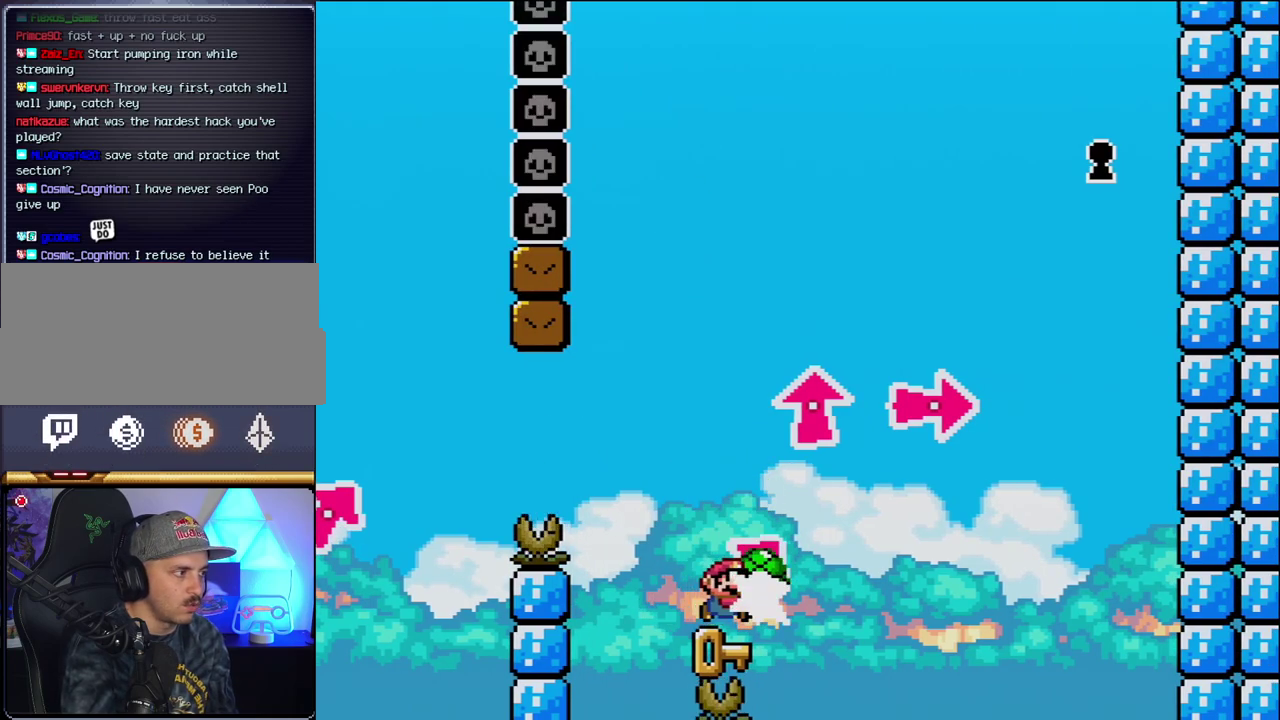
{"buttons": [], "events": [[50, "Y", "up"], [83, "DPAD_RIGHT", "up"], [117, "DPAD_LEFT", "down"], [117, "DPAD_UP", "up"], [300, "DPAD_LEFT", "up"]]}
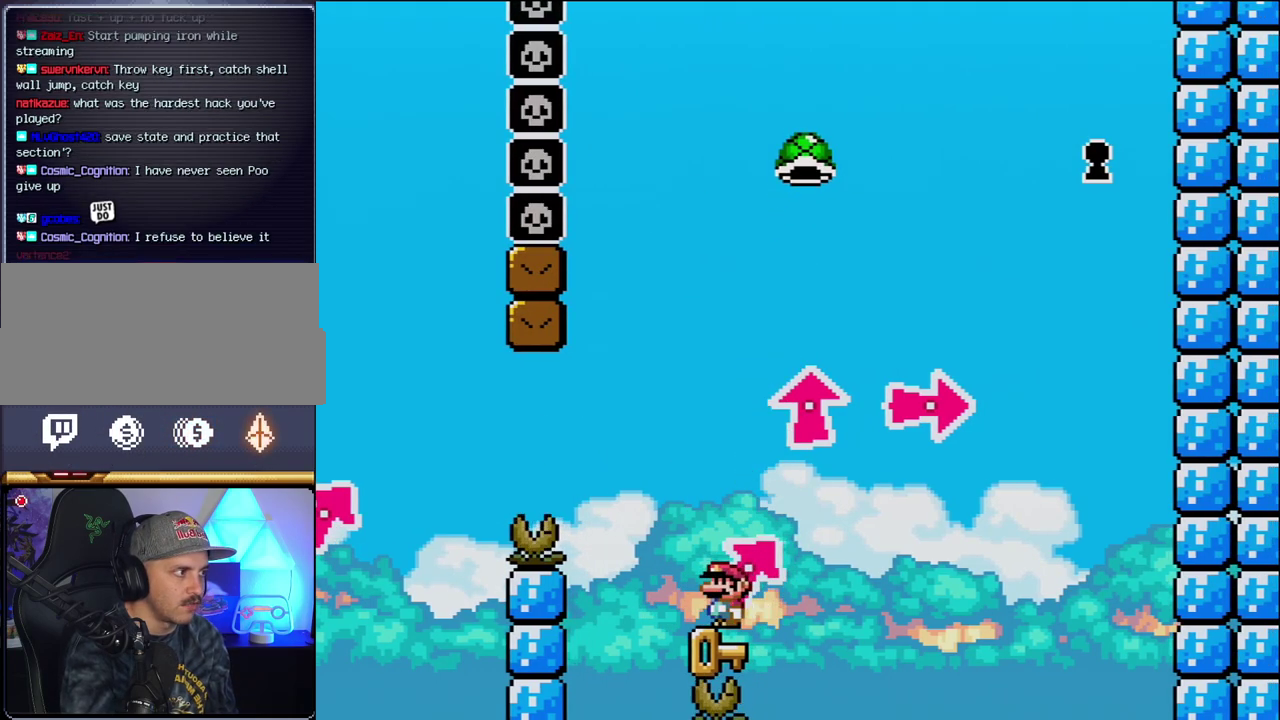
{"buttons": ["B", "Y", "DPAD_RIGHT"], "events": [[83, "DPAD_RIGHT", "down"], [117, "DPAD_UP", "down"], [150, "B", "down"], [150, "Y", "down"], [367, "Y", "up"], [483, "DPAD_UP", "up"], [483, "Y", "down"]]}
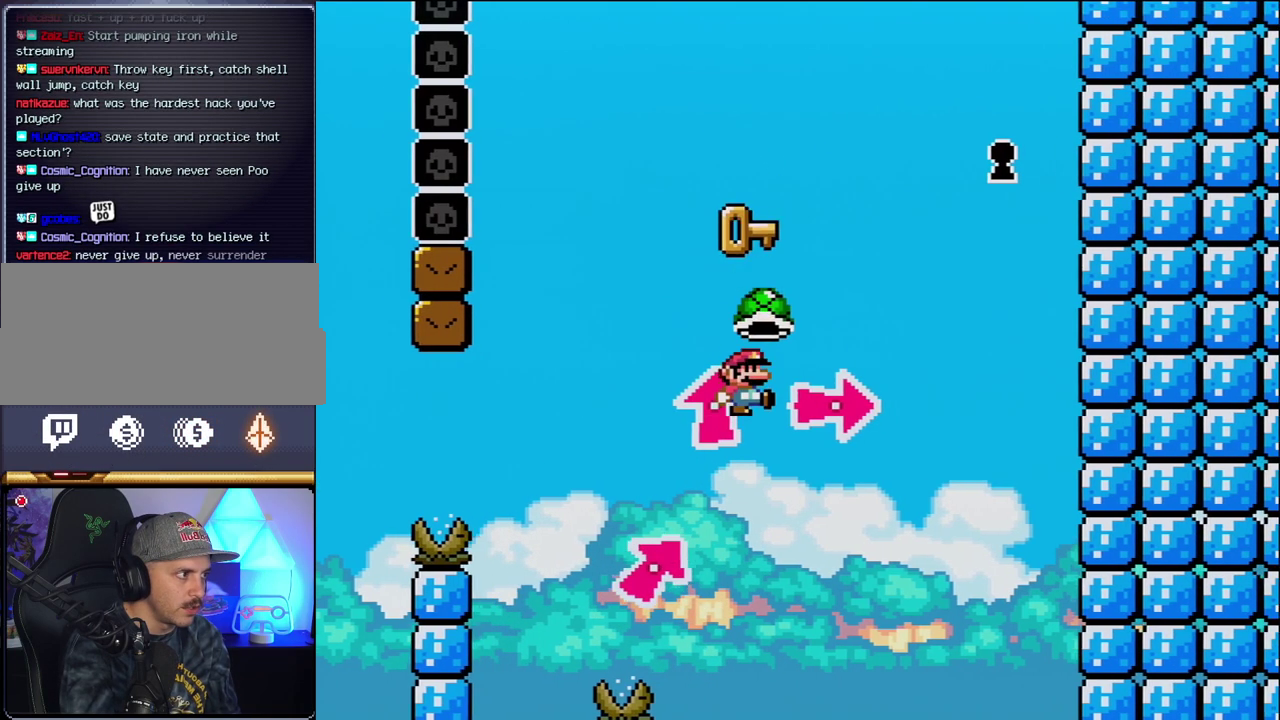
{"buttons": ["B", "DPAD_RIGHT"], "events": [[17, "DPAD_RIGHT", "up"], [83, "Y", "up"], [117, "DPAD_RIGHT", "down"], [233, "Y", "down"], [483, "Y", "up"]]}
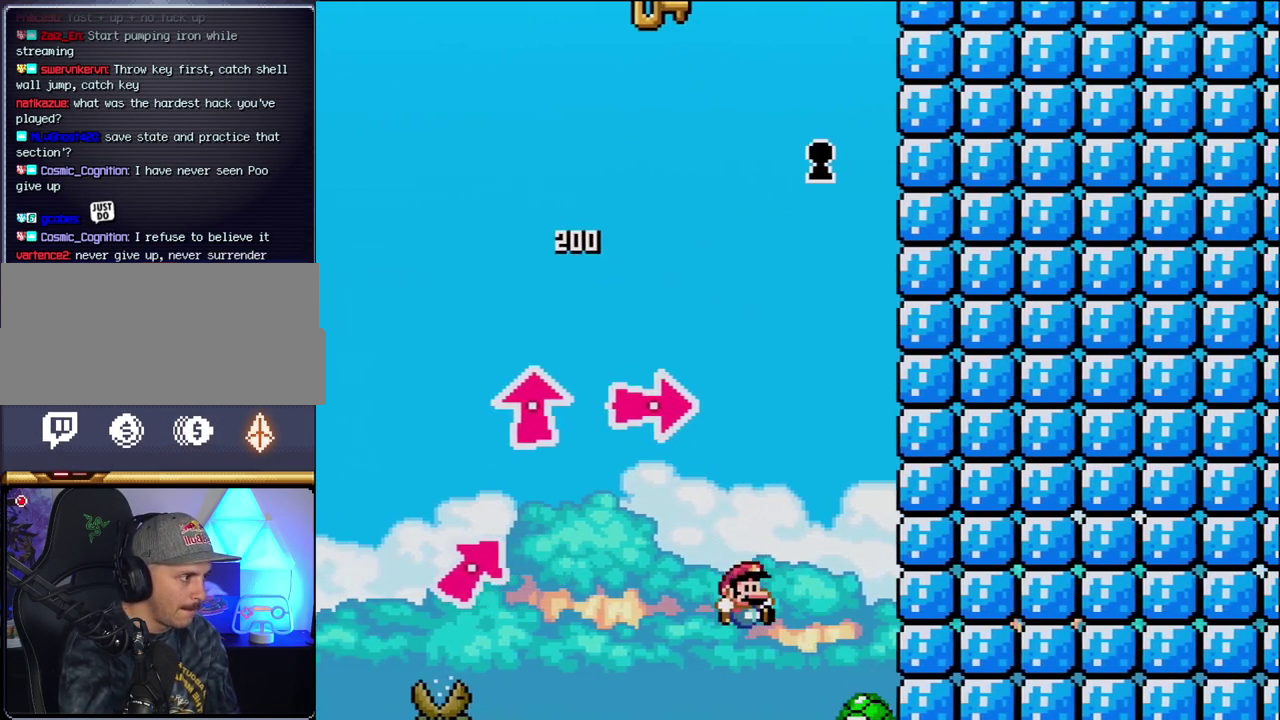
{"buttons": ["B", "Y"], "events": [[17, "B", "up"], [17, "DPAD_RIGHT", "up"], [83, "DPAD_LEFT", "down"], [150, "B", "down"], [183, "Y", "down"], [233, "DPAD_LEFT", "up"], [300, "B", "up"], [300, "Y", "up"], [400, "B", "down"], [400, "Y", "down"]]}
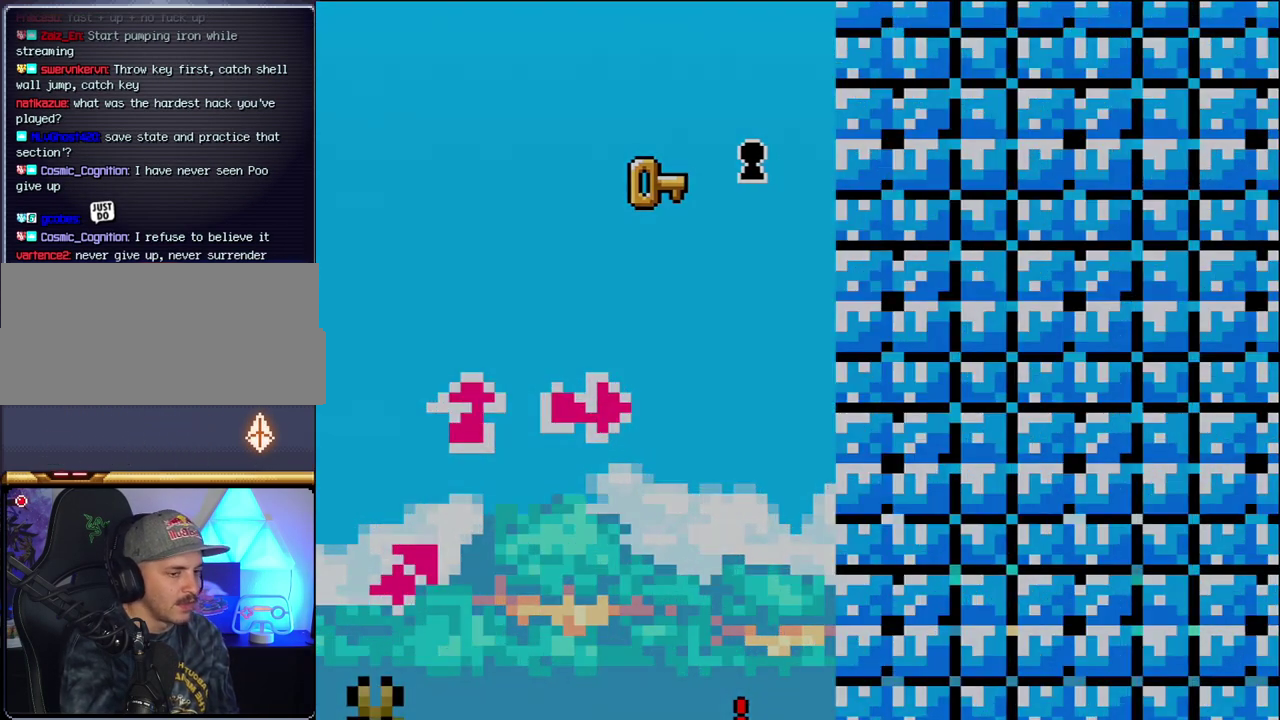
{"buttons": ["B", "Y"], "events": [[83, "Y", "up"], [117, "B", "up"], [200, "B", "down"], [233, "Y", "down"], [333, "Y", "up"], [367, "B", "up"], [450, "B", "down"], [450, "Y", "down"]]}
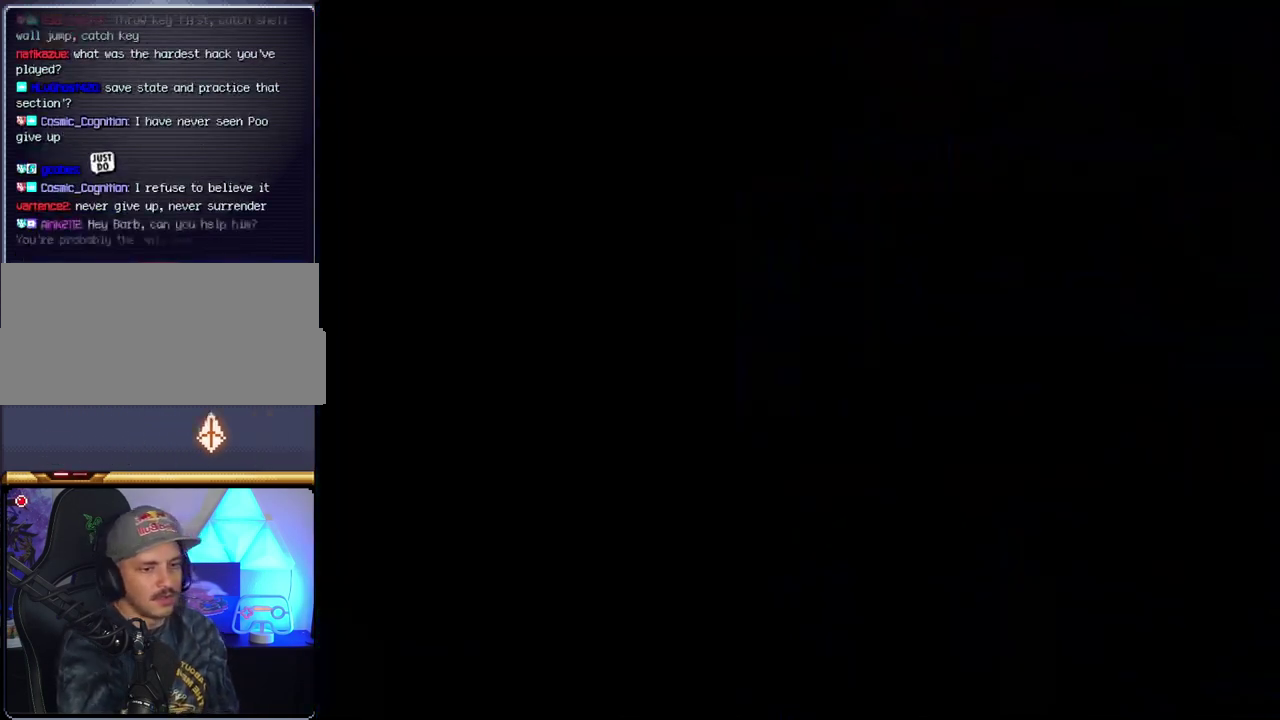
{"buttons": ["B", "Y"], "events": []}
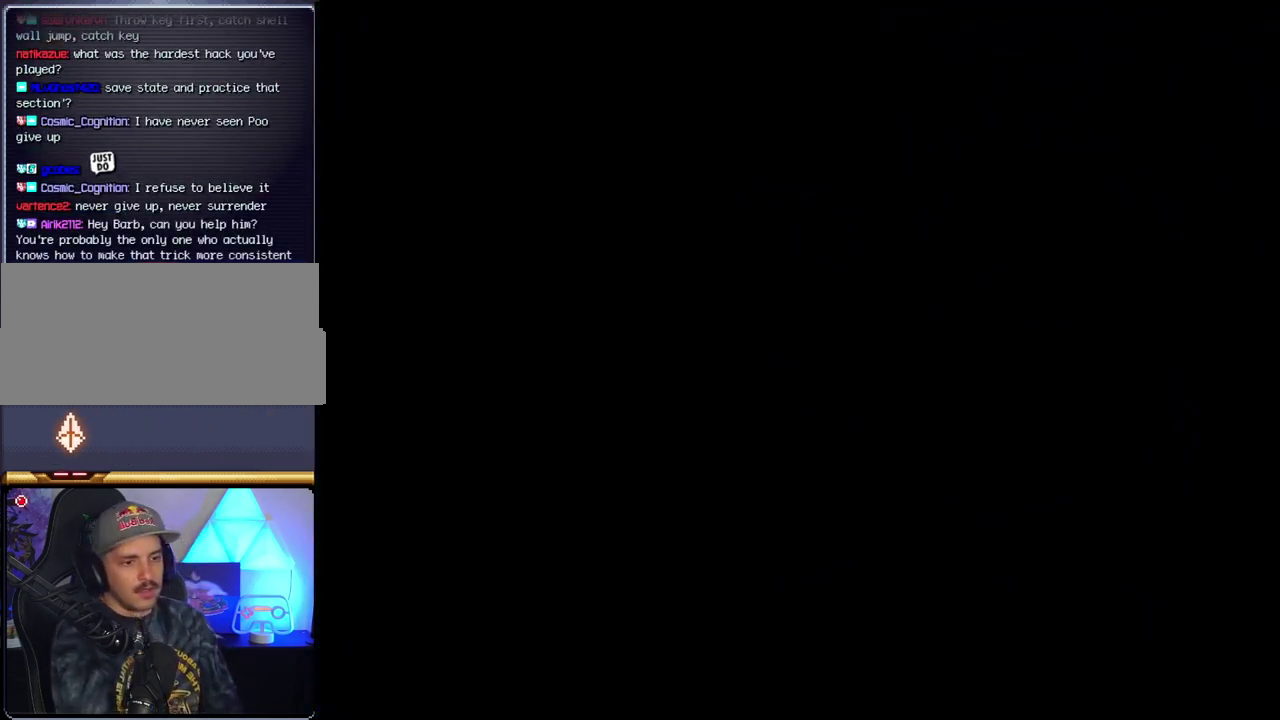
{"buttons": ["B", "Y"], "events": []}
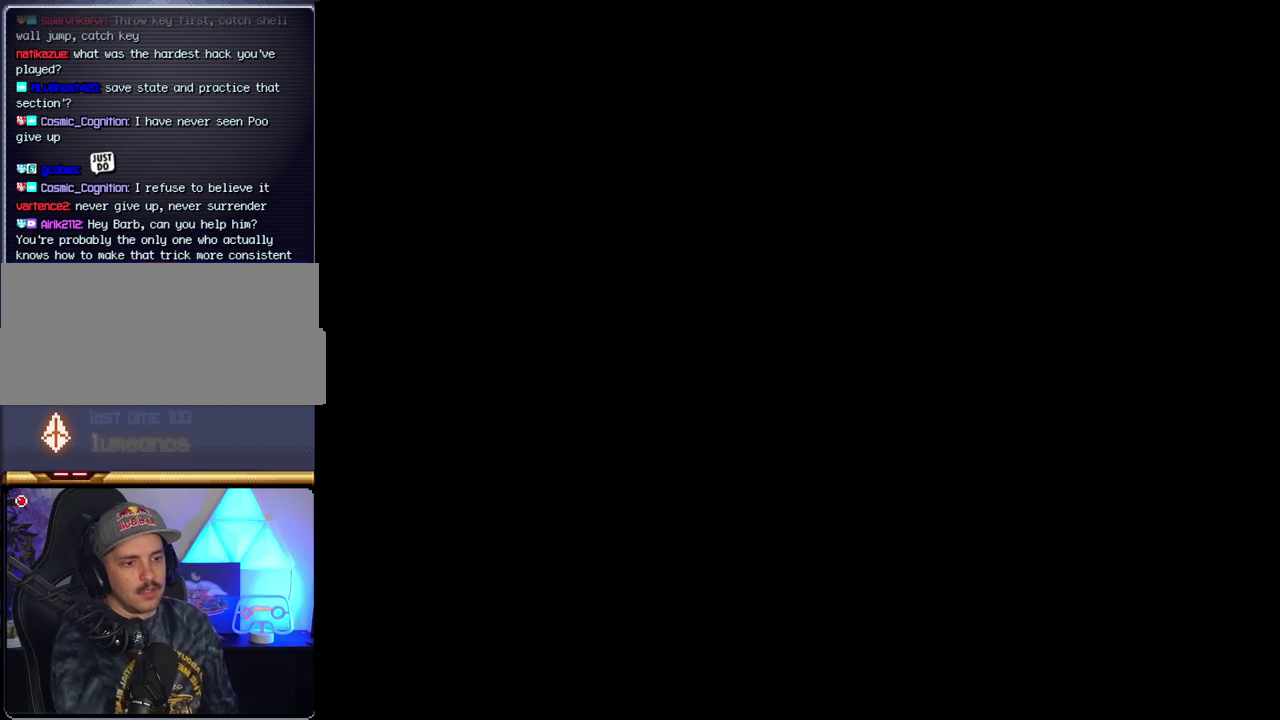
{"buttons": ["B", "Y"], "events": []}
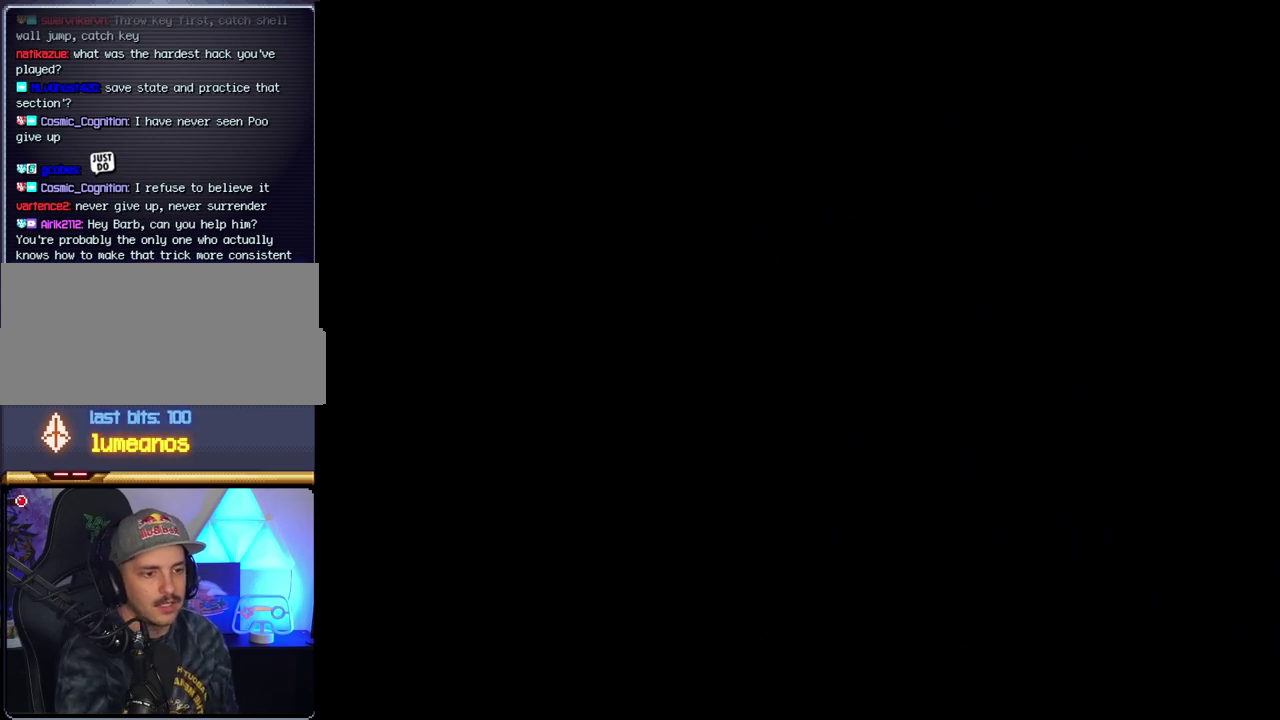
{"buttons": ["B", "DPAD_LEFT"], "events": [[117, "Y", "up"], [483, "DPAD_LEFT", "down"]]}
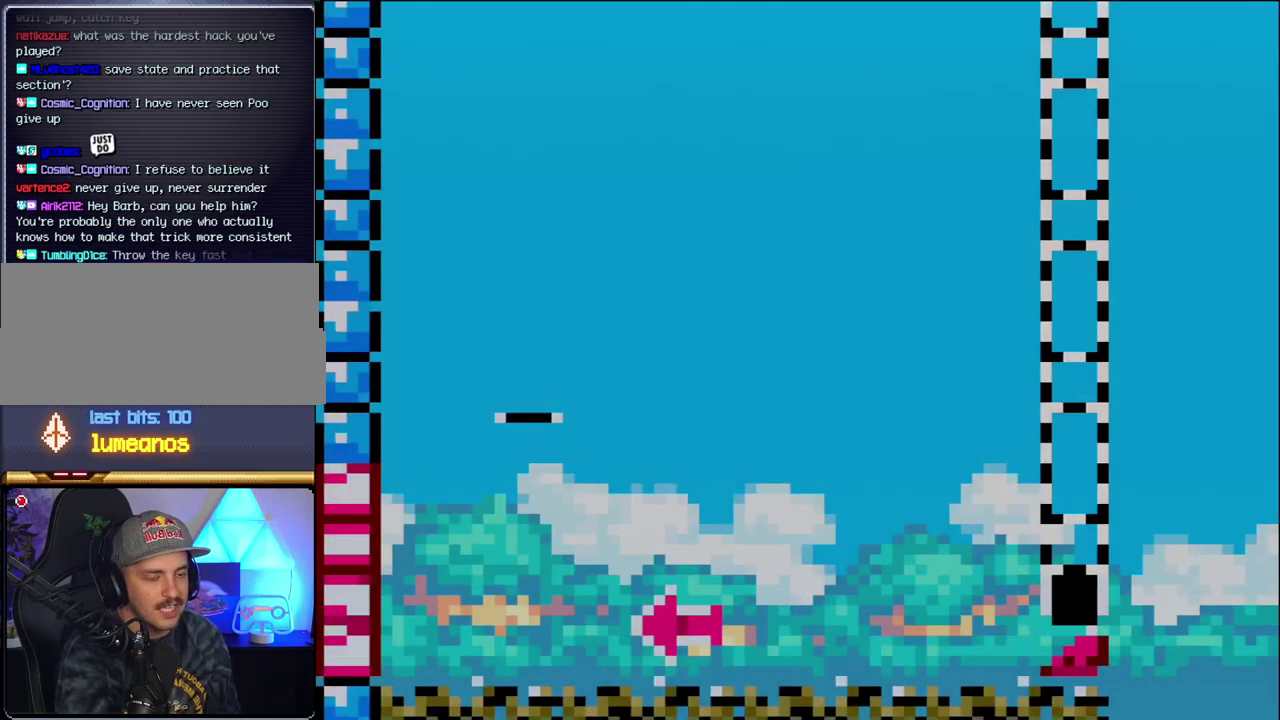
{"buttons": ["B", "DPAD_RIGHT"], "events": [[367, "DPAD_LEFT", "up"], [450, "DPAD_RIGHT", "down"]]}
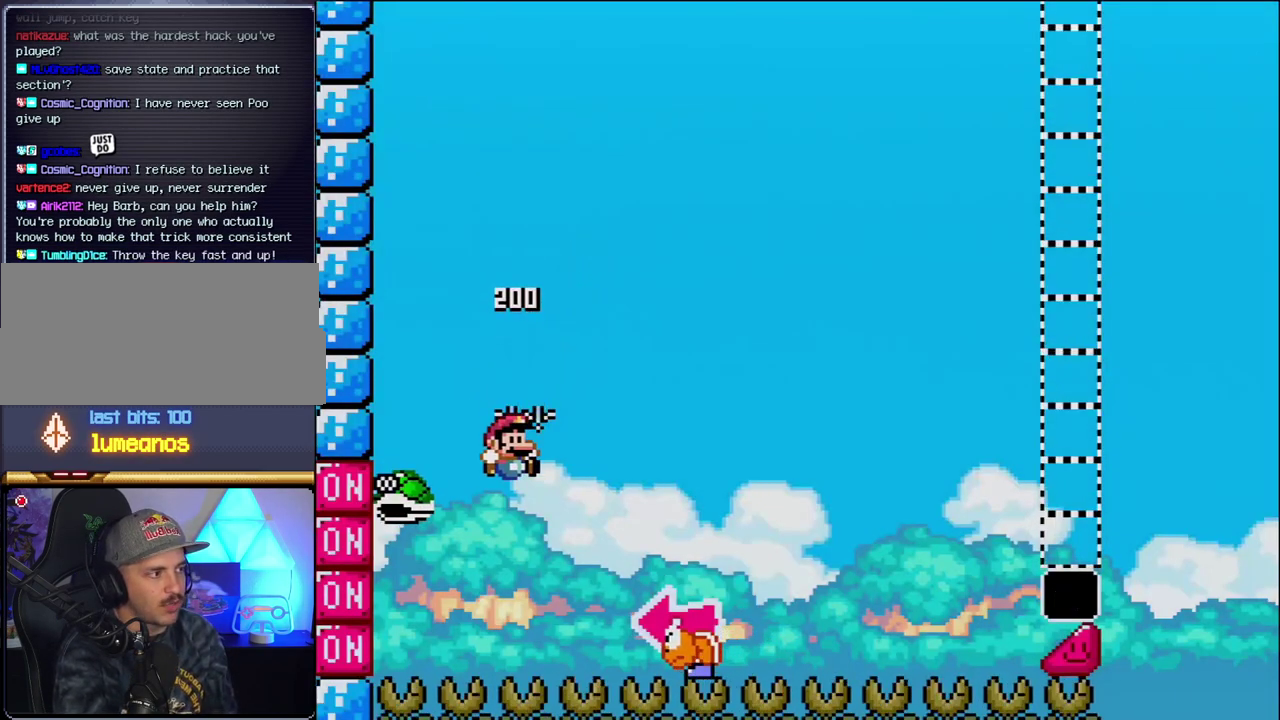
{"buttons": ["B", "Y", "DPAD_LEFT"], "events": [[117, "Y", "down"], [367, "DPAD_RIGHT", "up"], [433, "DPAD_LEFT", "down"]]}
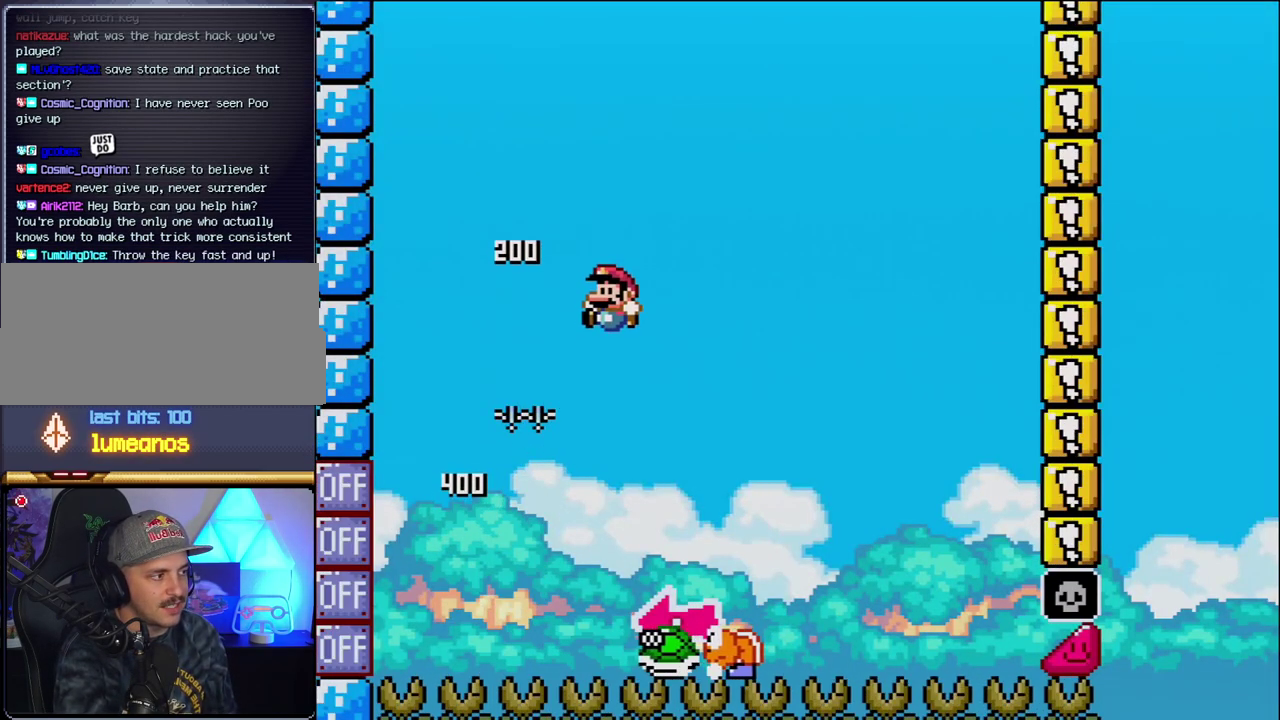
{"buttons": ["START"], "events": [[50, "DPAD_LEFT", "up"], [183, "DPAD_RIGHT", "down"], [267, "B", "up"], [300, "Y", "up"], [333, "DPAD_RIGHT", "up"], [367, "START", "down"]]}
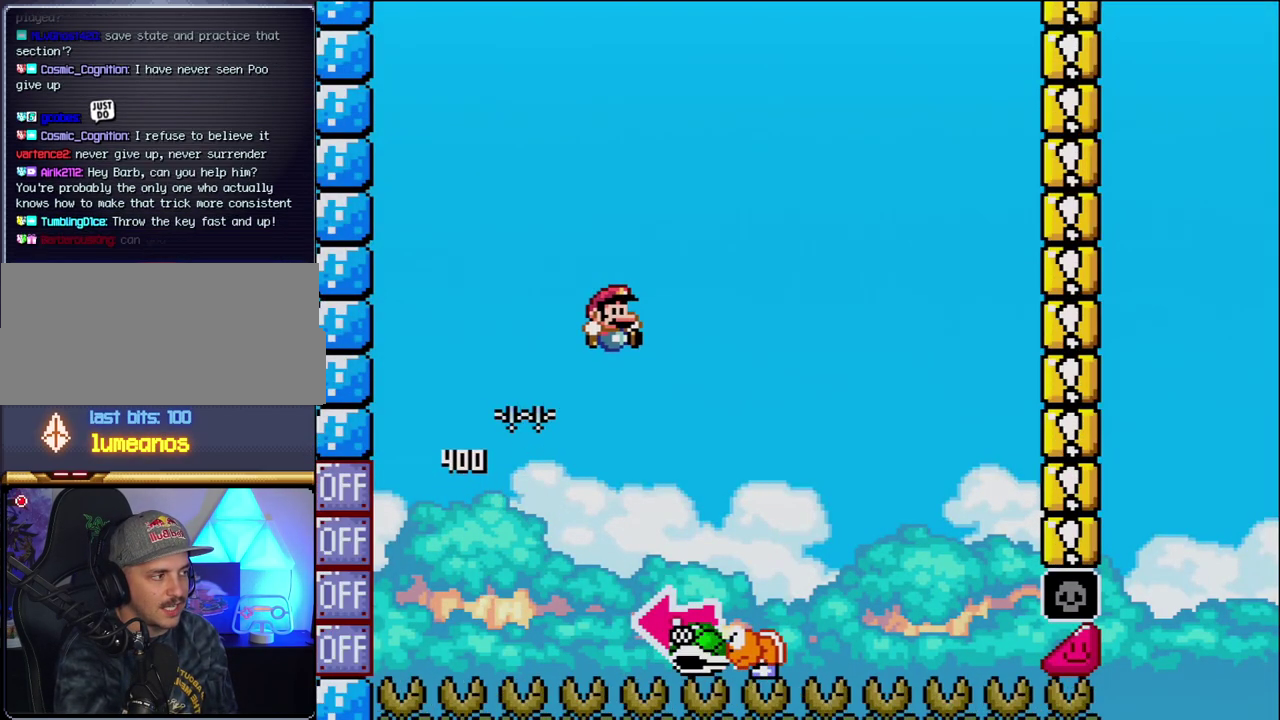
{"buttons": [], "events": [[17, "START", "up"]]}